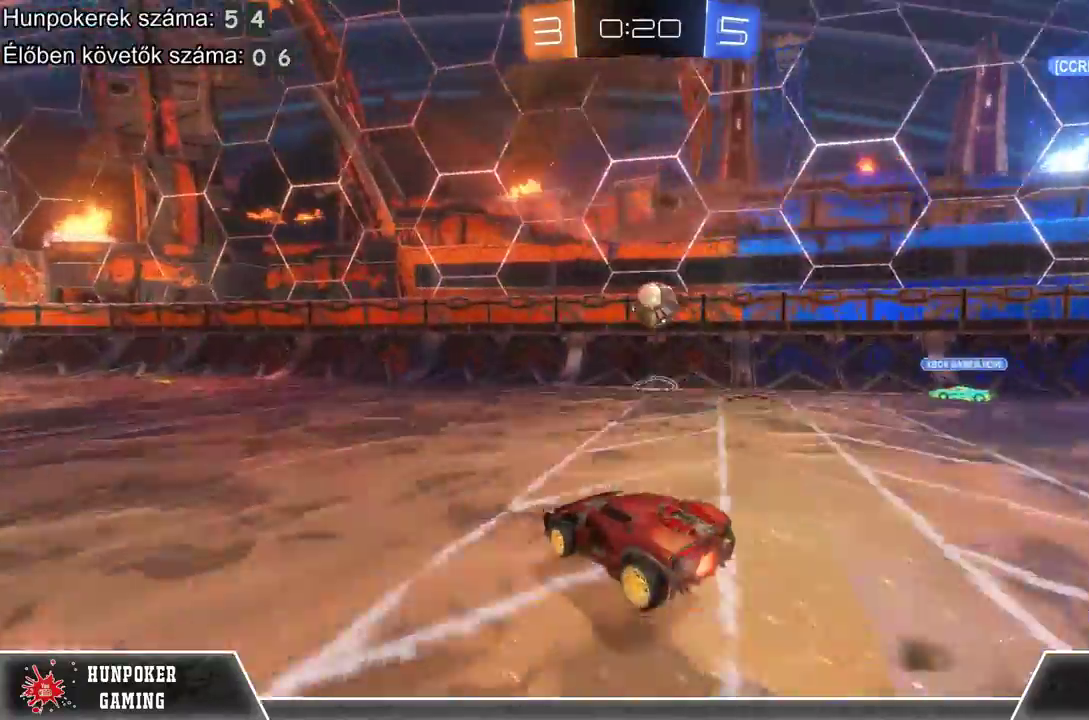
Gameplay with a controller (Xbox layout); each line is a JSON object with the inputs held at the frame after it. "events" lists button and stick changes between this image and that frame as [ms after this image, input, new state], when the widget could be followed in between.
{"buttons": ["R2"], "left_stick": "center", "right_stick": "center", "events": [[33, "A", "up"], [133, "A", "down"], [300, "A", "up"], [300, "left_stick", "center"]]}
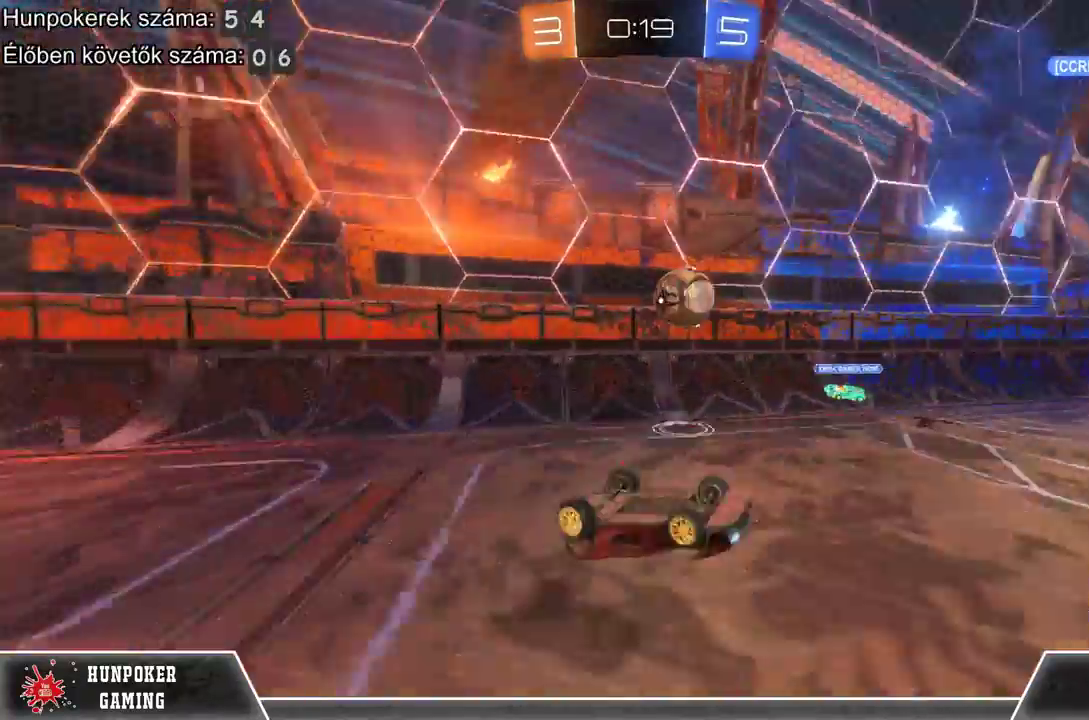
{"buttons": ["R2"], "left_stick": "center", "right_stick": "center", "events": []}
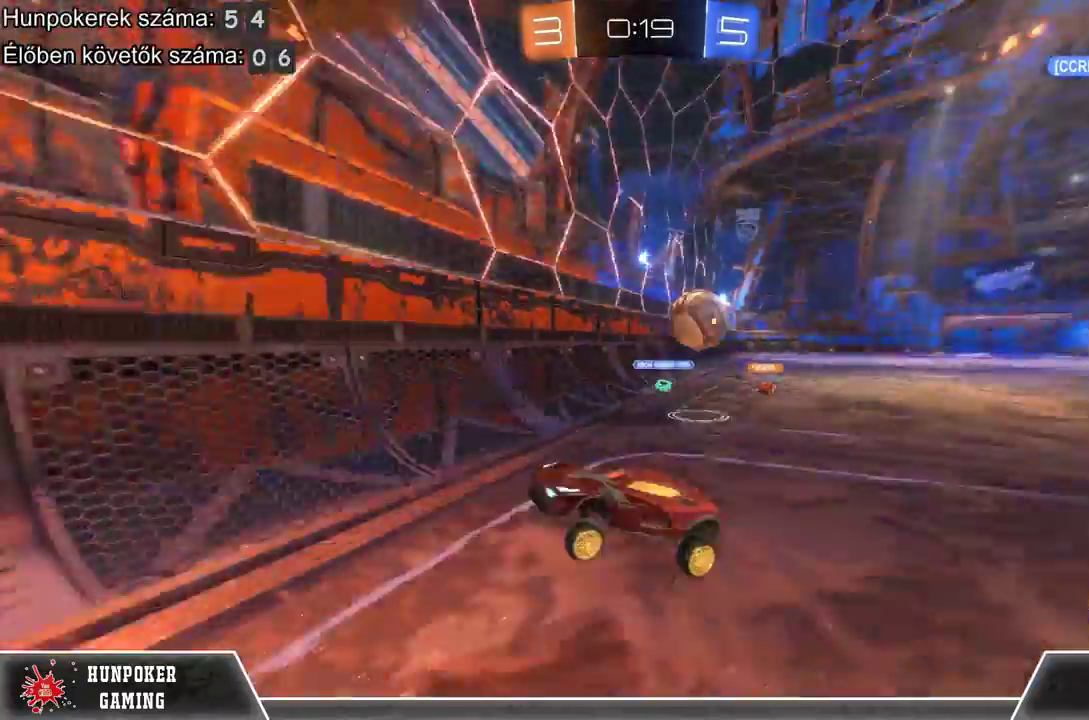
{"buttons": ["R2"], "left_stick": "left", "right_stick": "center", "events": [[267, "left_stick", "left"]]}
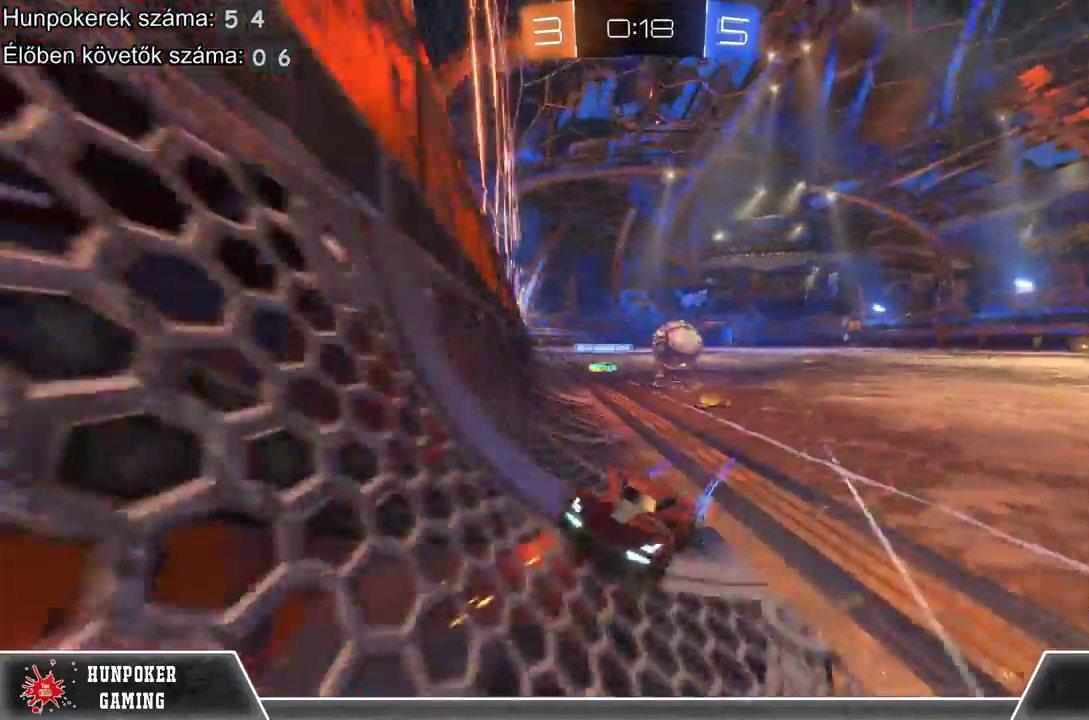
{"buttons": ["R2"], "left_stick": "left", "right_stick": "center", "events": [[300, "X", "down"], [467, "X", "up"]]}
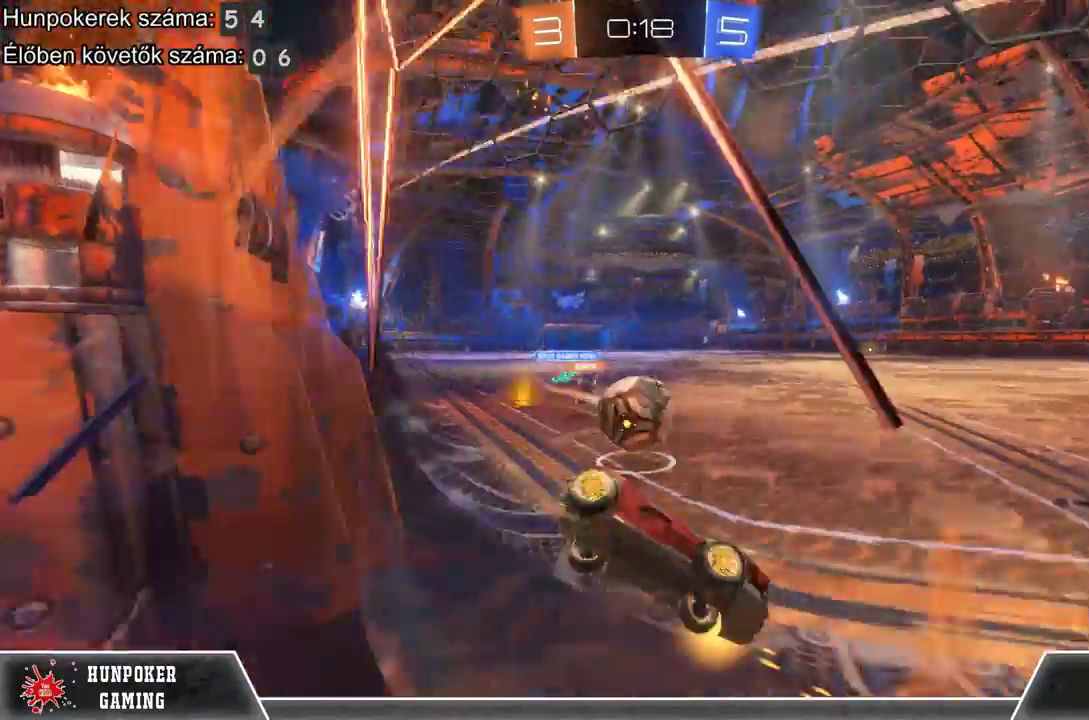
{"buttons": [], "left_stick": "left", "right_stick": "center", "events": [[267, "R2", "up"]]}
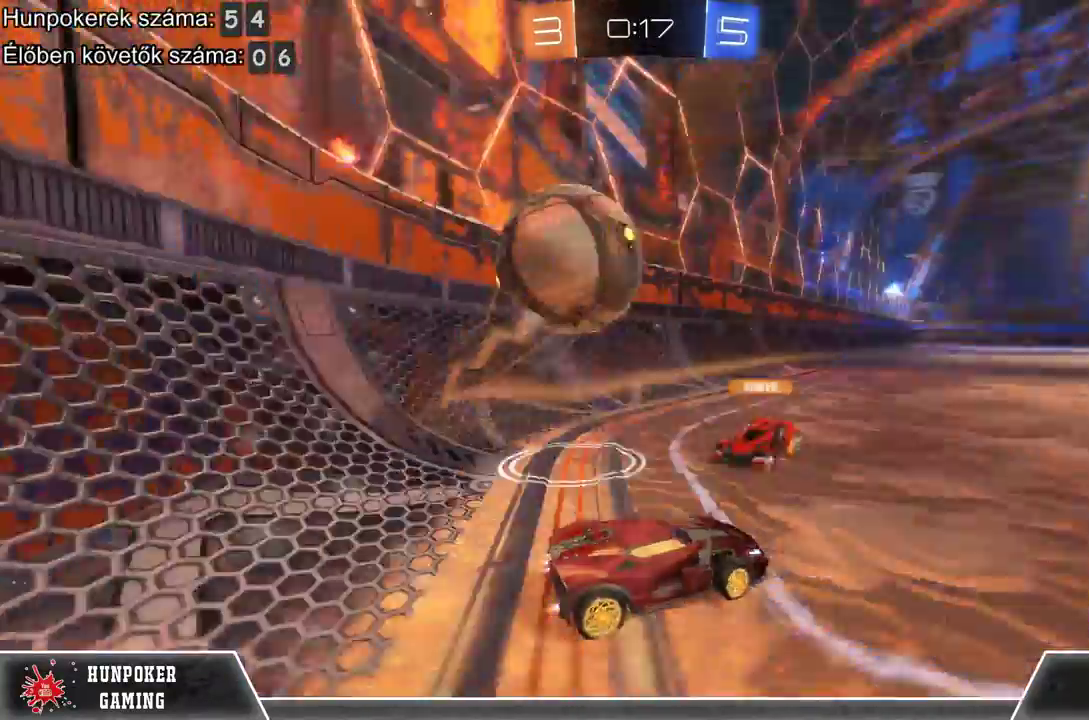
{"buttons": ["R2"], "left_stick": "center", "right_stick": "center", "events": [[233, "R2", "down"], [333, "left_stick", "center"]]}
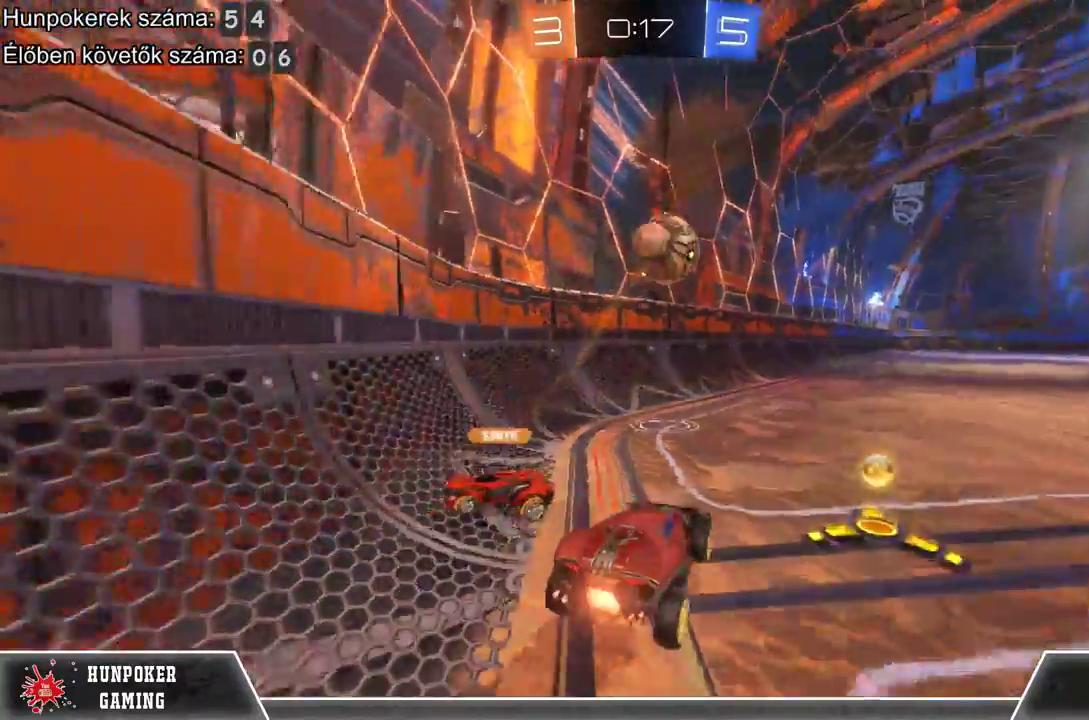
{"buttons": ["R2"], "left_stick": "right", "right_stick": "center", "events": [[100, "R2", "up"], [233, "R2", "down"], [333, "left_stick", "right"]]}
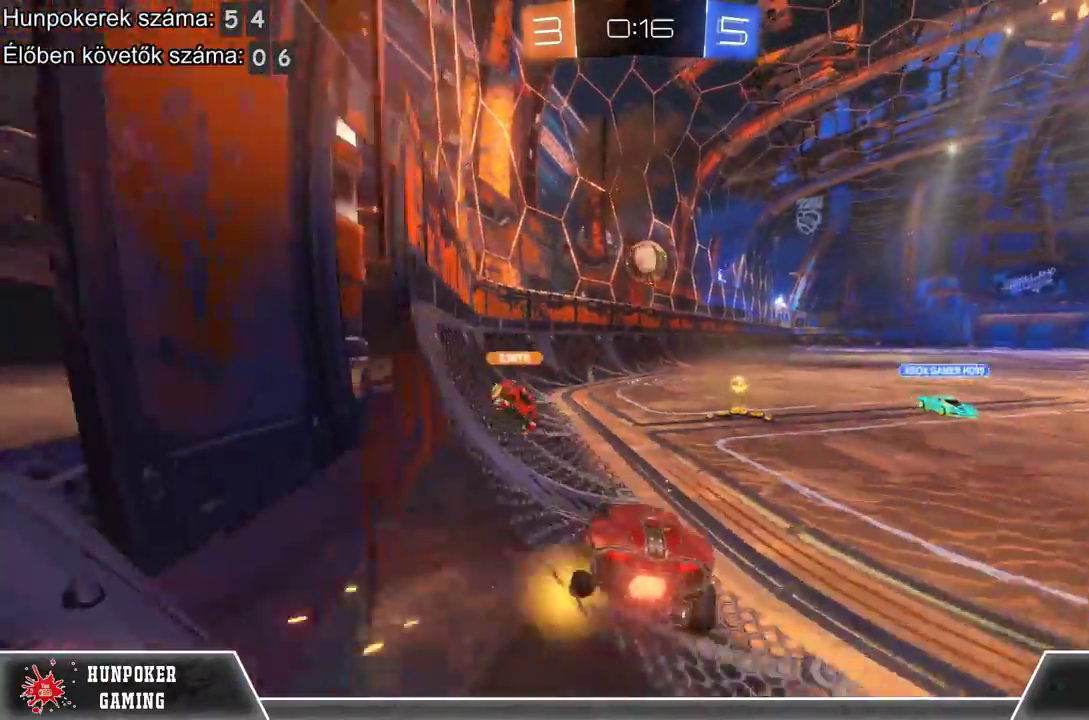
{"buttons": ["R2"], "left_stick": "right", "right_stick": "center", "events": []}
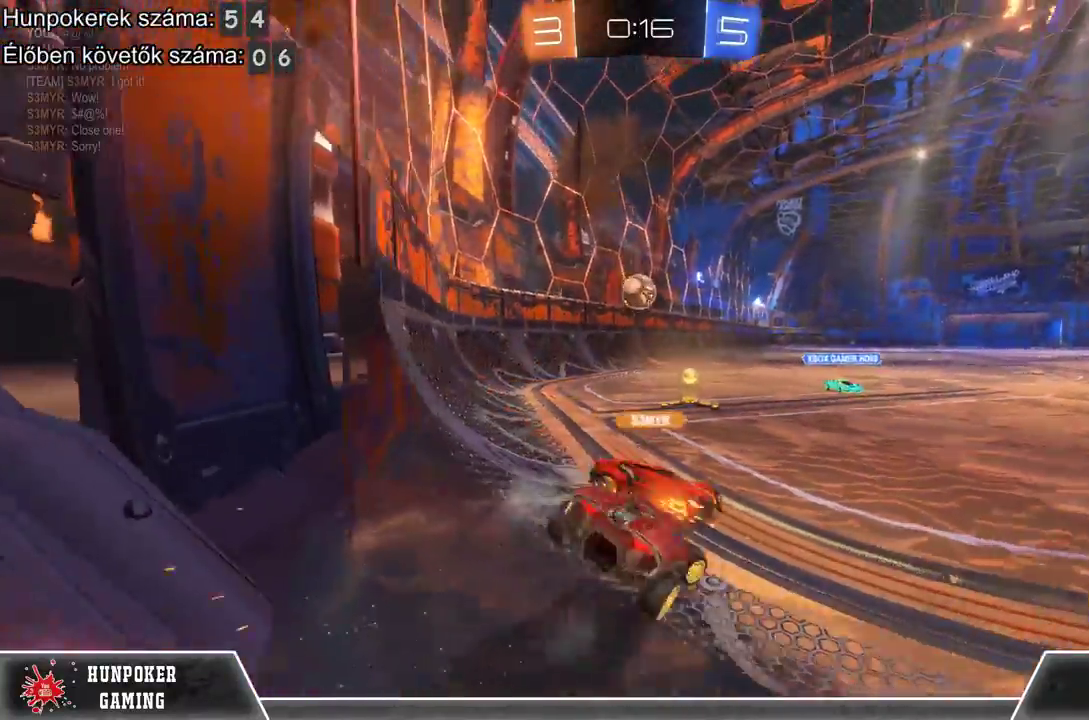
{"buttons": [], "left_stick": "center", "right_stick": "center", "events": [[167, "left_stick", "center"], [267, "R2", "up"]]}
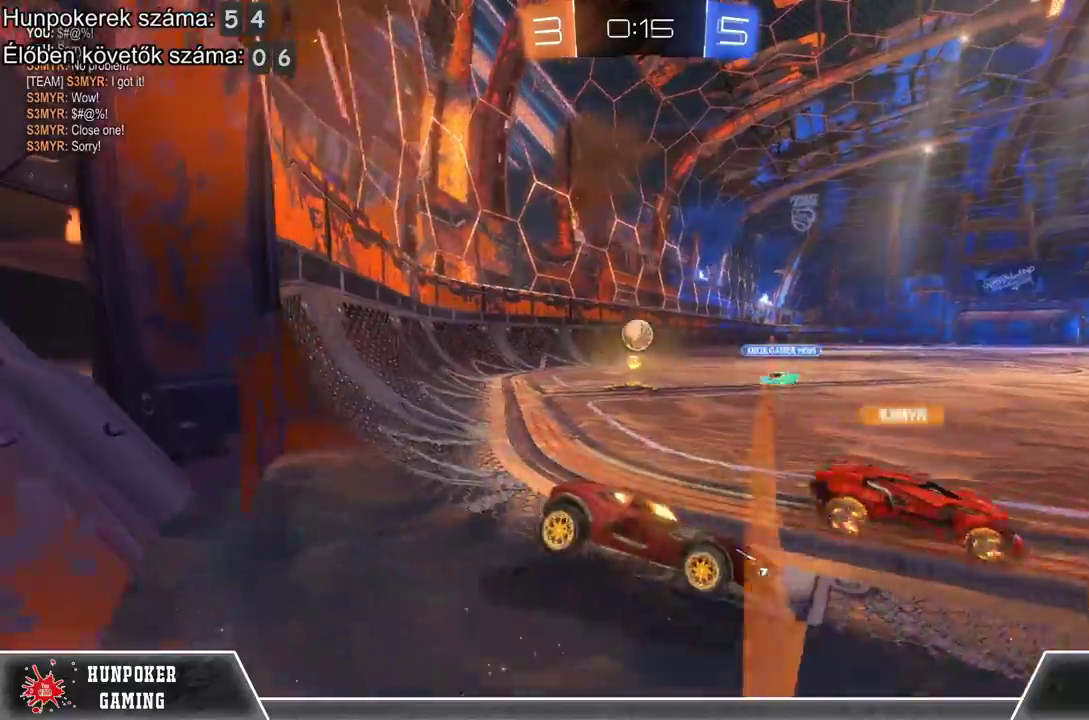
{"buttons": ["R2"], "left_stick": "left", "right_stick": "center", "events": [[233, "left_stick", "left"], [433, "R2", "down"]]}
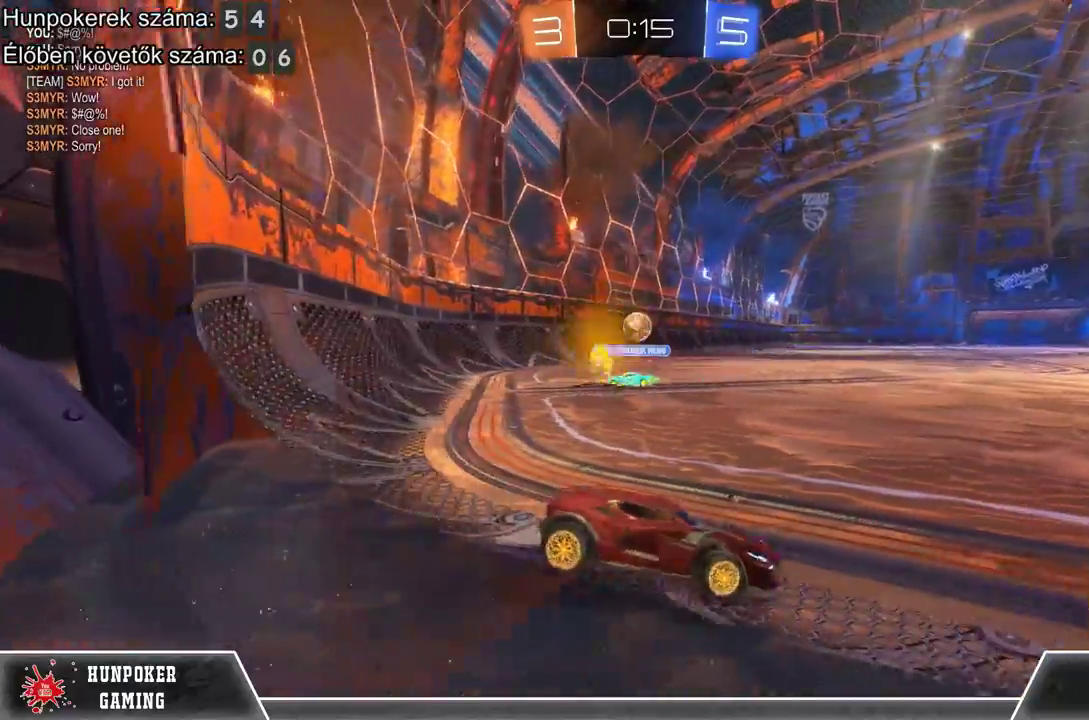
{"buttons": ["R2"], "left_stick": "left", "right_stick": "center", "events": []}
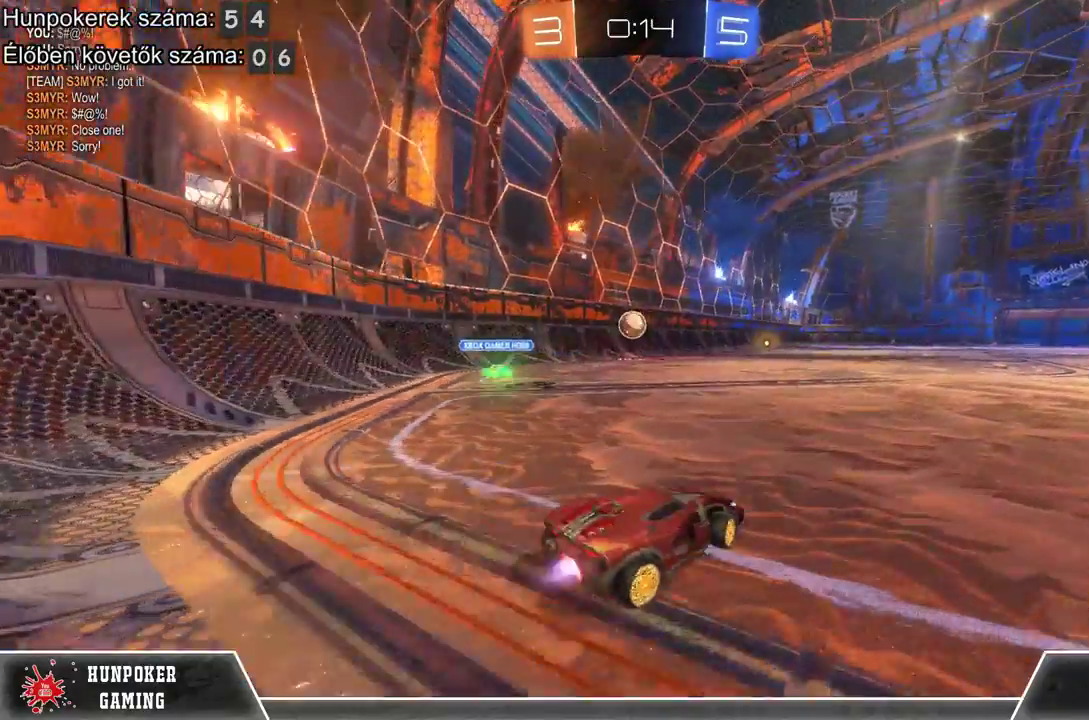
{"buttons": ["R1", "R2"], "left_stick": "center", "right_stick": "center", "events": [[33, "R1", "down"], [267, "left_stick", "center"]]}
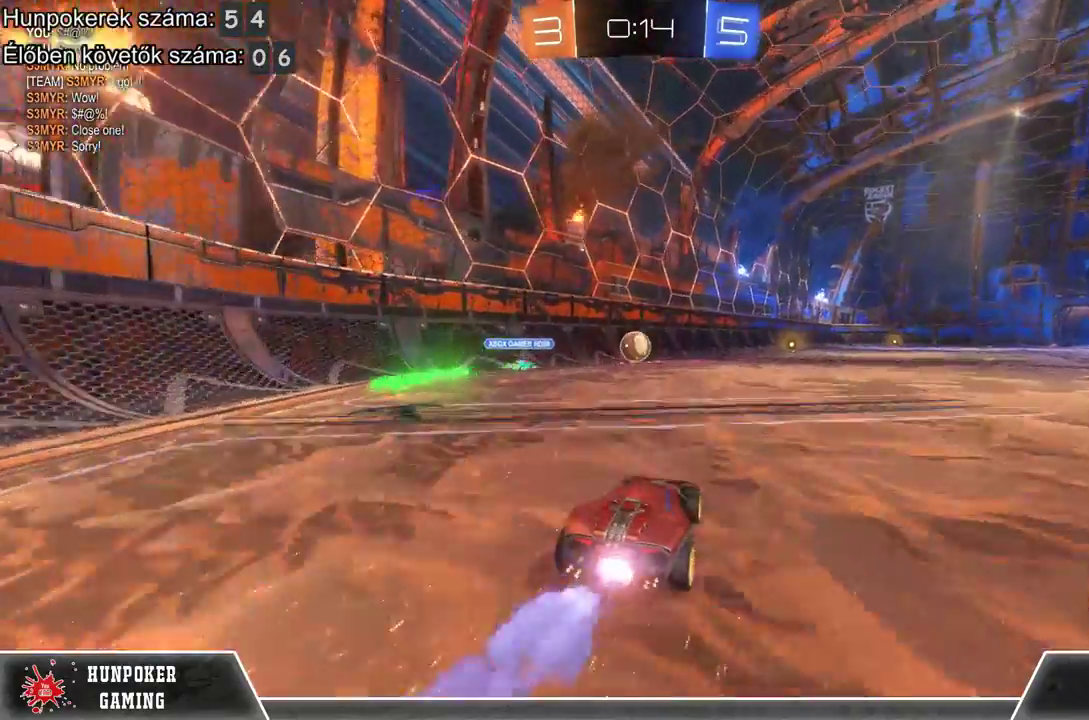
{"buttons": ["R2"], "left_stick": "center", "right_stick": "center", "events": [[67, "R1", "up"], [267, "left_stick", "left"], [400, "left_stick", "center"]]}
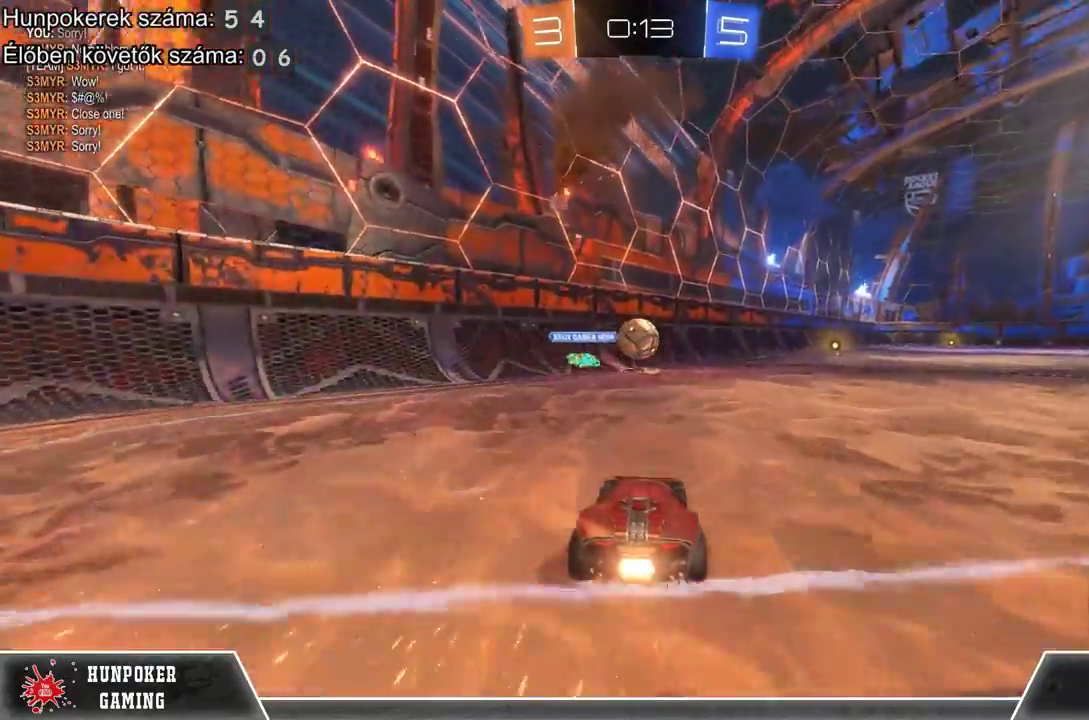
{"buttons": ["R2"], "left_stick": "center", "right_stick": "center", "events": []}
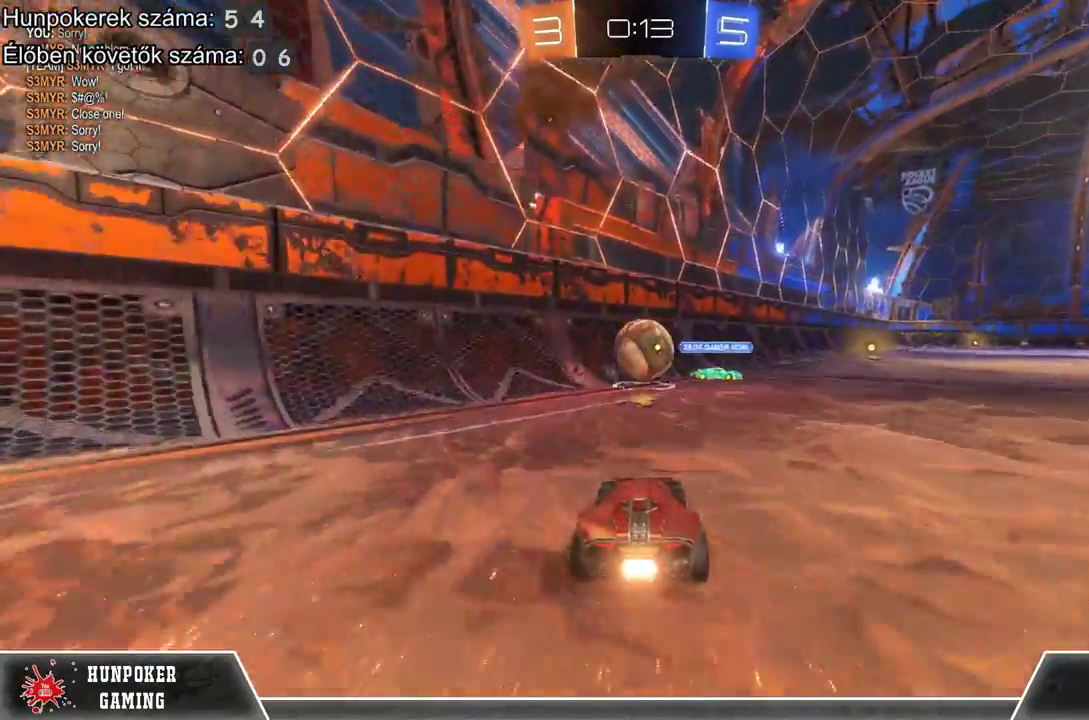
{"buttons": ["A", "R2"], "left_stick": "up", "right_stick": "center", "events": [[367, "left_stick", "up"], [400, "A", "down"]]}
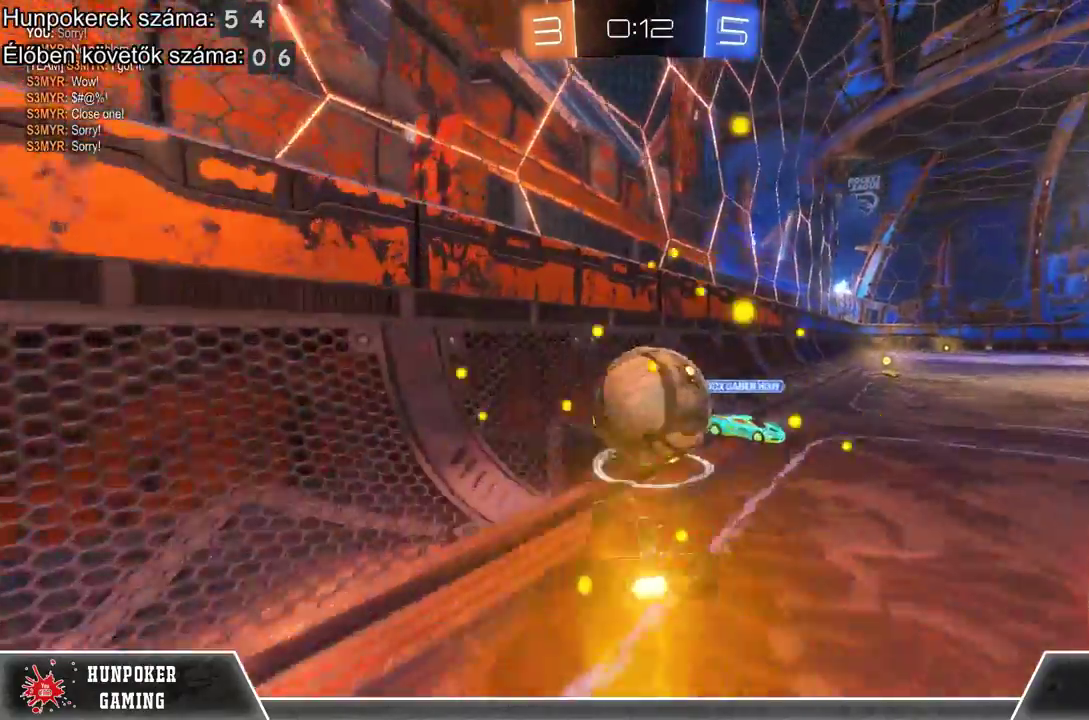
{"buttons": ["R2"], "left_stick": "center", "right_stick": "center", "events": [[33, "A", "up"], [133, "A", "down"], [300, "A", "up"], [367, "left_stick", "center"]]}
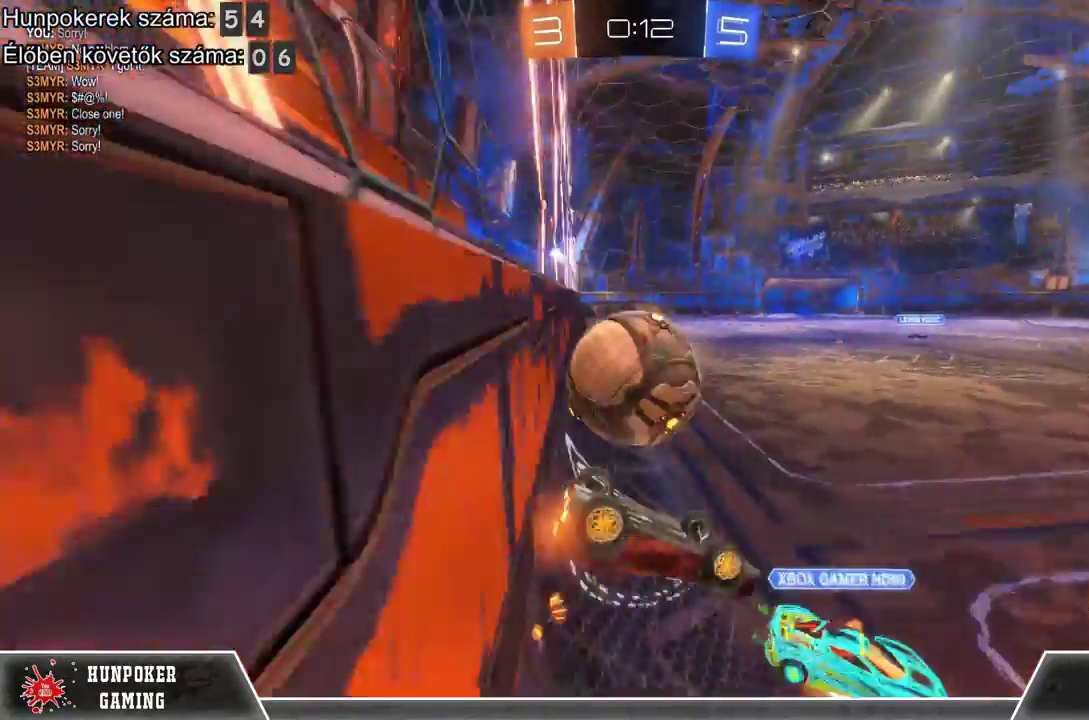
{"buttons": ["R2"], "left_stick": "center", "right_stick": "center", "events": [[300, "left_stick", "right"], [500, "left_stick", "center"]]}
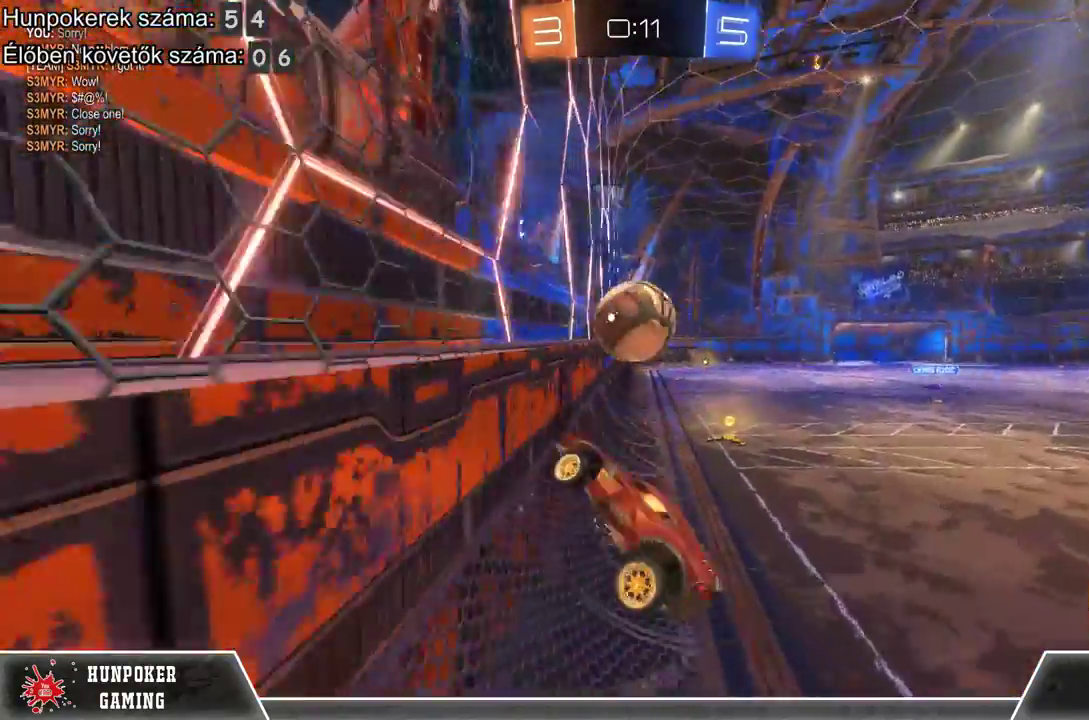
{"buttons": ["R1", "R2"], "left_stick": "center", "right_stick": "center", "events": [[133, "left_stick", "right"], [333, "left_stick", "center"], [500, "R1", "down"]]}
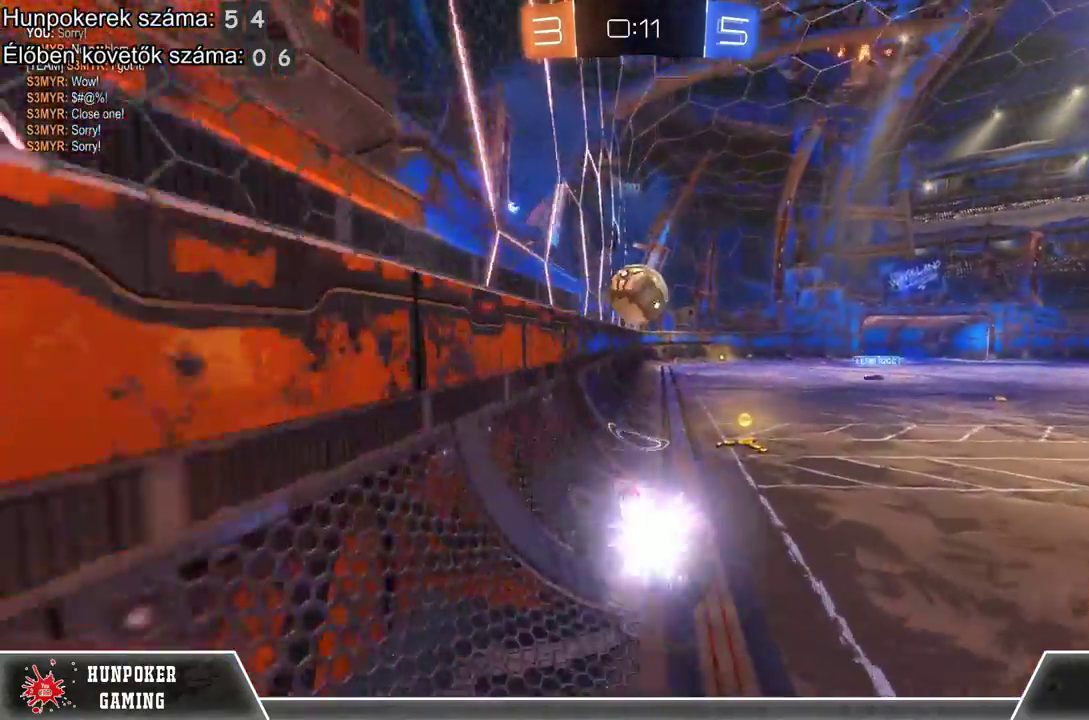
{"buttons": ["R1", "R2"], "left_stick": "center", "right_stick": "center", "events": []}
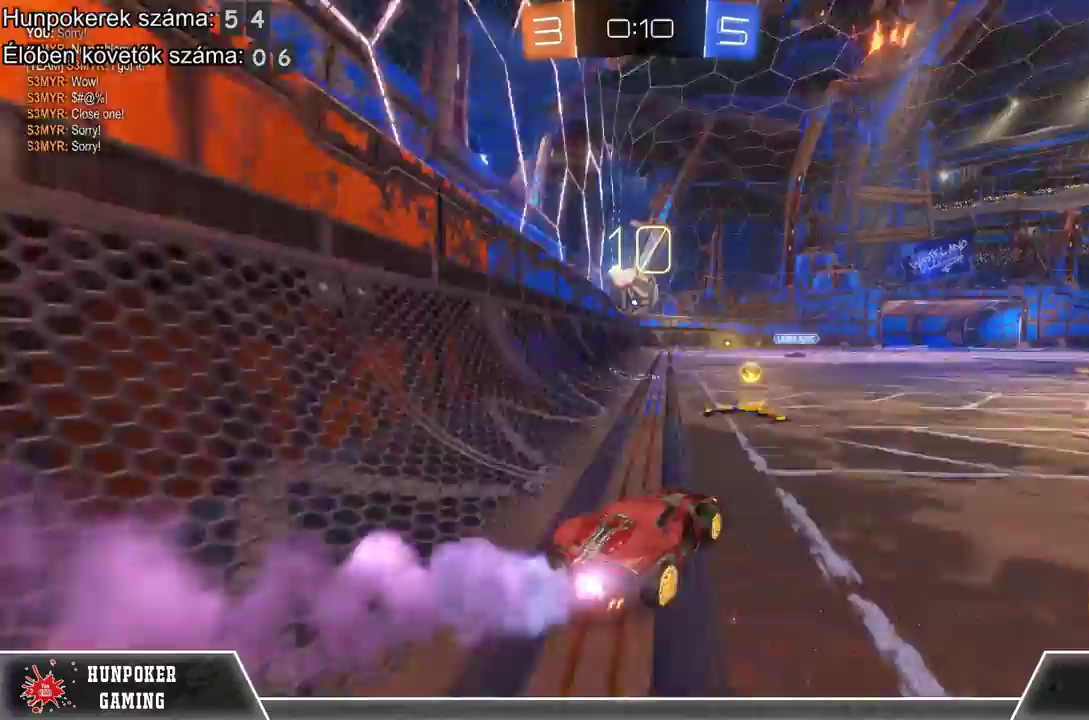
{"buttons": [], "left_stick": "left", "right_stick": "center", "events": [[100, "R1", "up"], [167, "left_stick", "left"], [333, "R2", "up"]]}
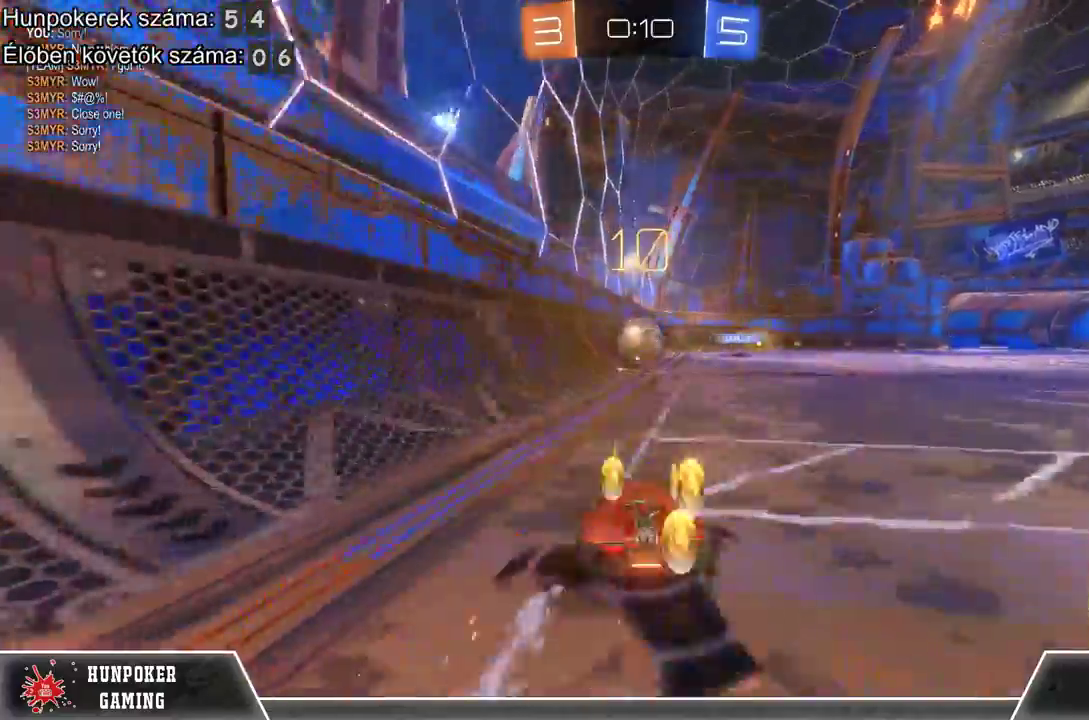
{"buttons": [], "left_stick": "center", "right_stick": "center", "events": [[100, "R2", "down"], [100, "left_stick", "center"], [367, "R2", "up"]]}
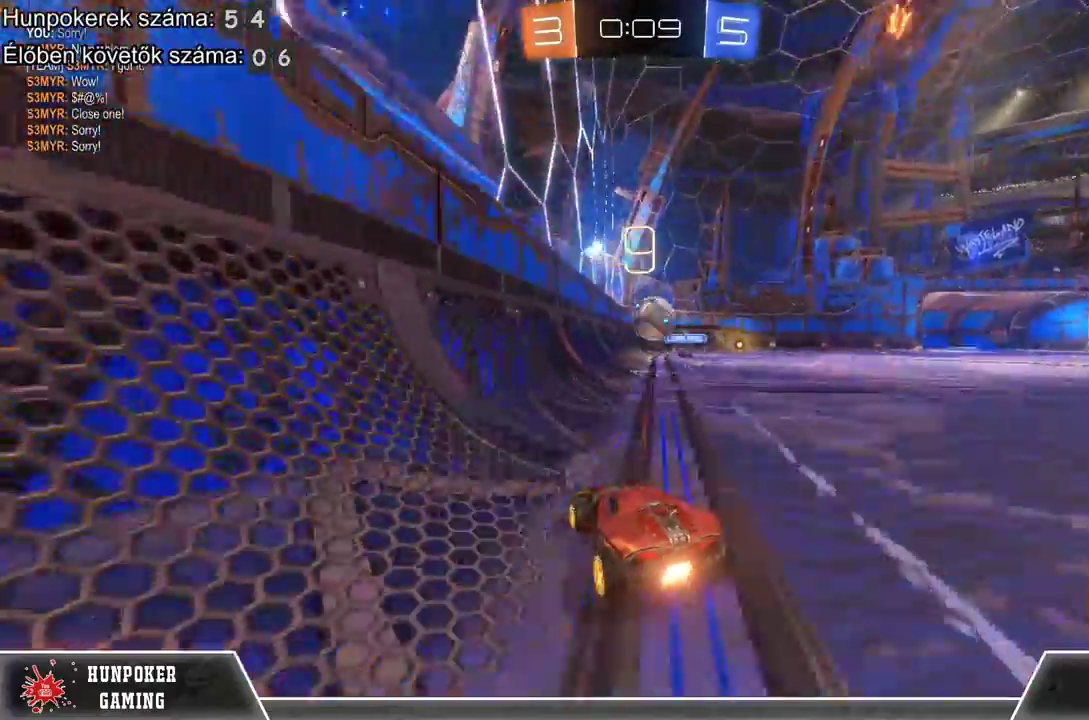
{"buttons": ["R2"], "left_stick": "center", "right_stick": "center", "events": [[167, "left_stick", "right"], [333, "R2", "down"], [367, "left_stick", "center"]]}
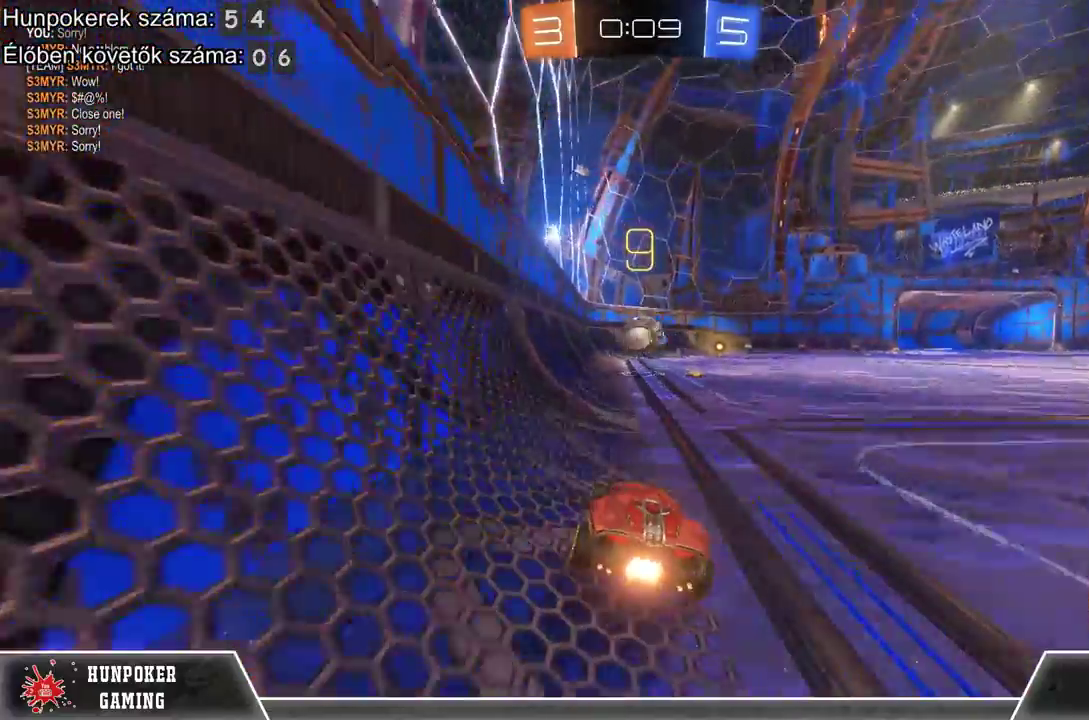
{"buttons": ["R1", "R2"], "left_stick": "center", "right_stick": "center", "events": [[233, "R1", "down"]]}
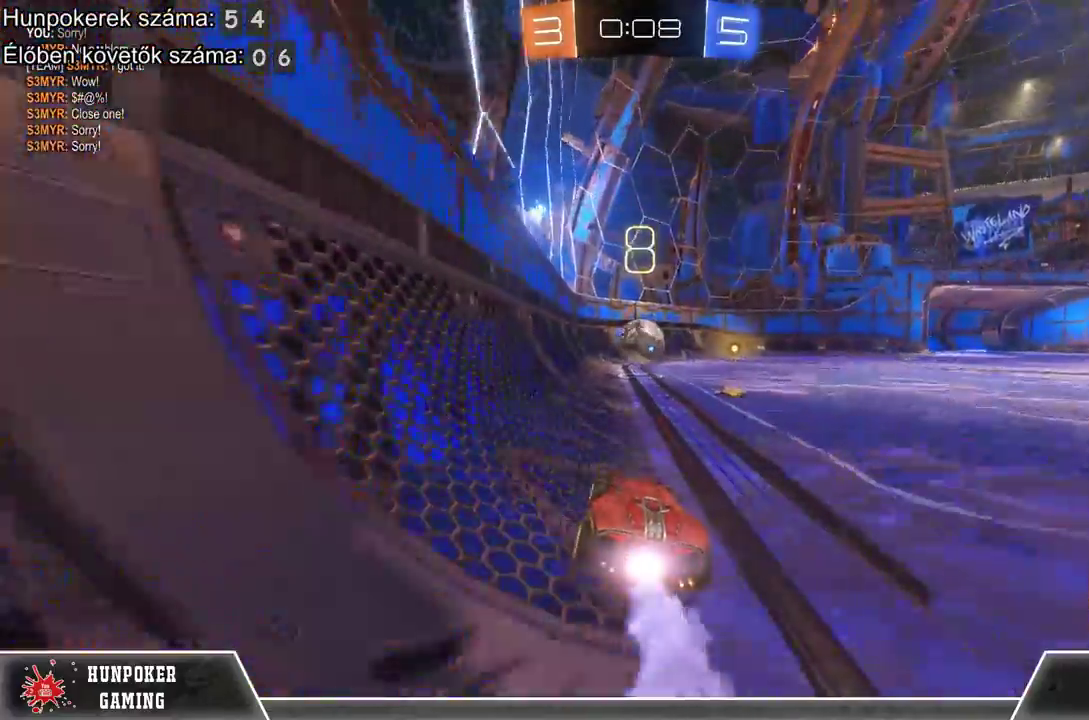
{"buttons": ["R2"], "left_stick": "center", "right_stick": "center", "events": [[267, "R1", "up"]]}
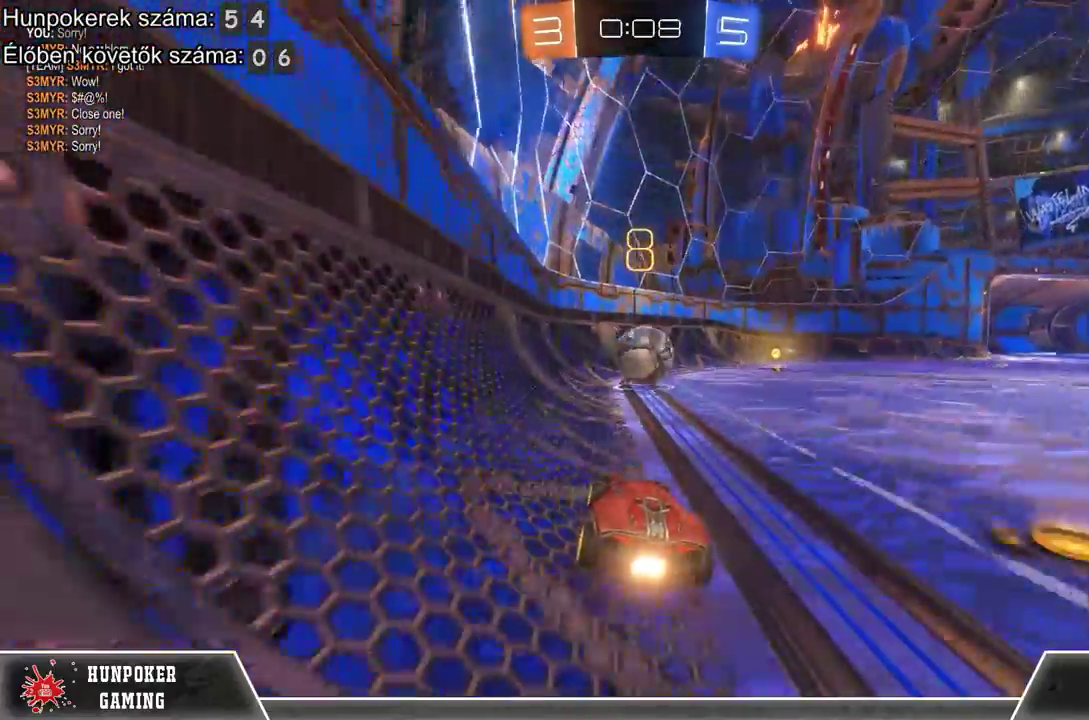
{"buttons": ["A", "R2"], "left_stick": "up", "right_stick": "center", "events": [[300, "A", "down"], [367, "A", "up"], [467, "A", "down"], [500, "left_stick", "up"]]}
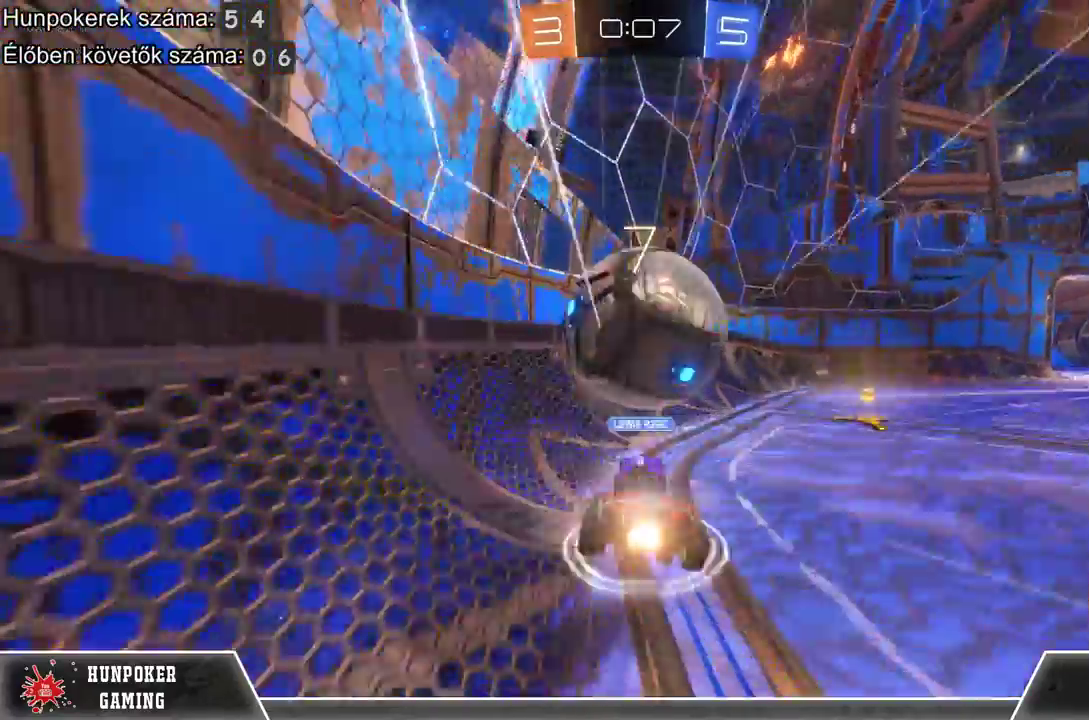
{"buttons": ["R2"], "left_stick": "center", "right_stick": "center", "events": [[67, "left_stick", "up-right"], [133, "A", "up"], [200, "left_stick", "up"], [267, "left_stick", "center"]]}
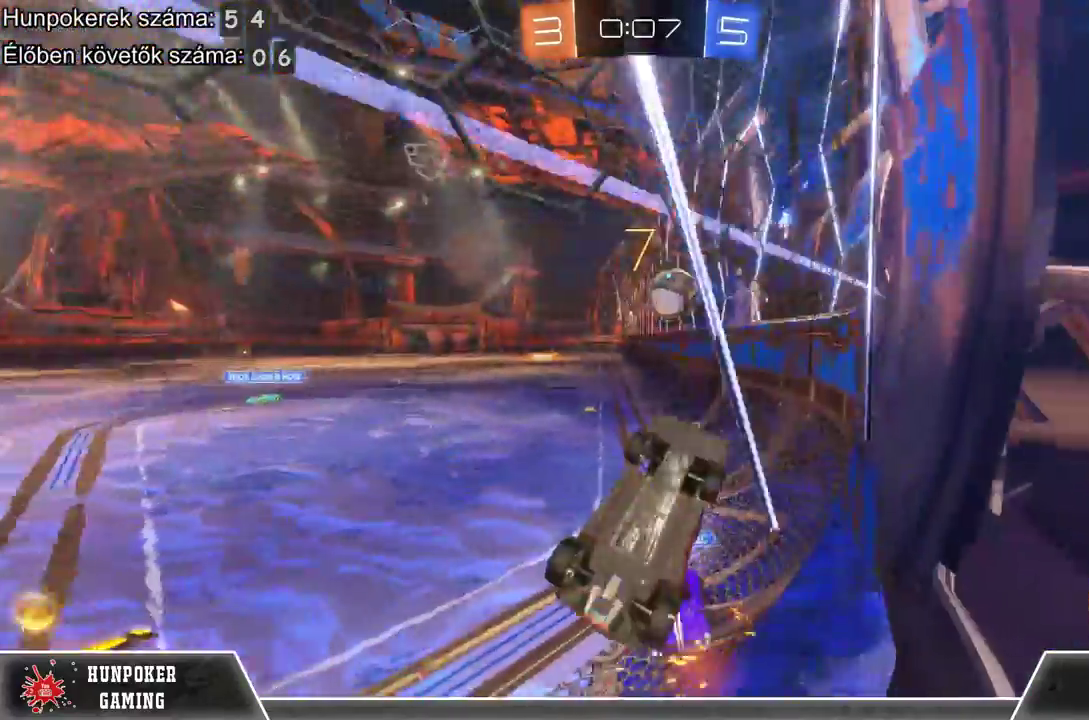
{"buttons": ["R2"], "left_stick": "right", "right_stick": "center", "events": [[167, "L1", "down"], [200, "left_stick", "right"], [433, "L1", "up"]]}